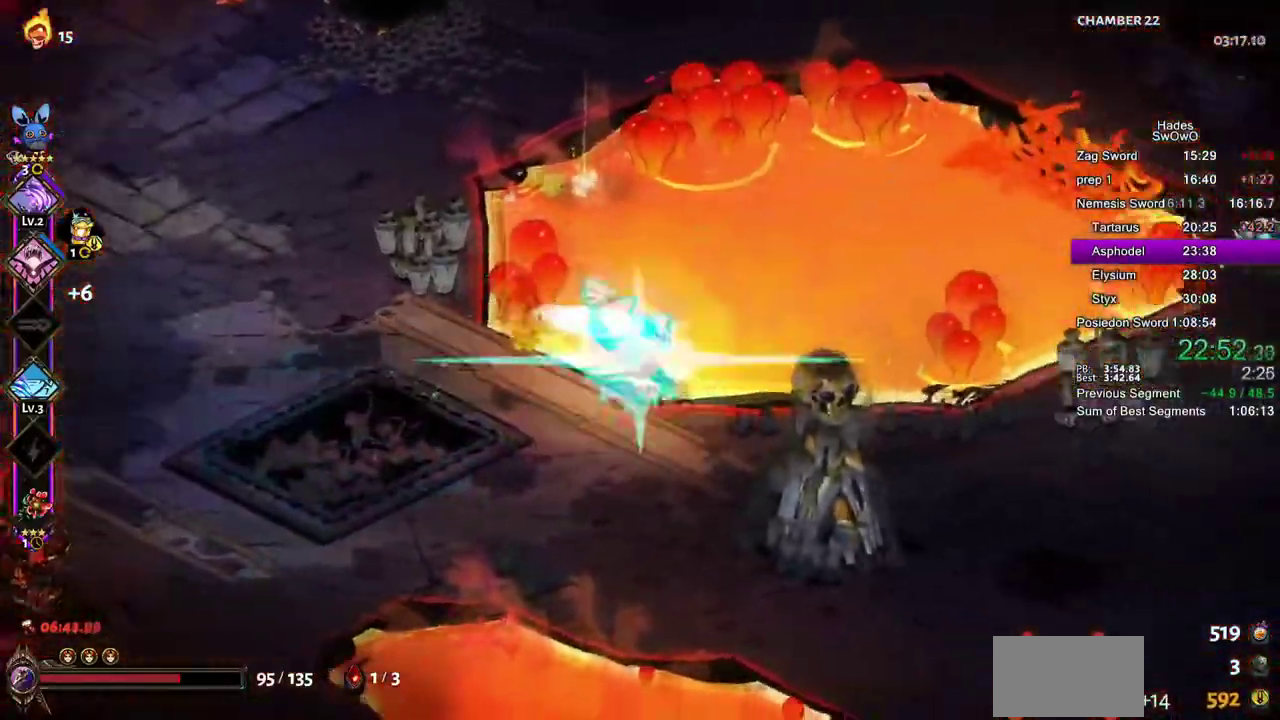
Gameplay with a controller (PlayStation layout); each line is a JSON object with the inputs held at the frame after it. "events" lists button and stick changes between this image and that frame as [ms after this image, input, new state], when the widget could be followed in between. This document gives stick clicks only as held states, not as events.
{"buttons": [], "left_stick": "up-right", "right_stick": "center"}
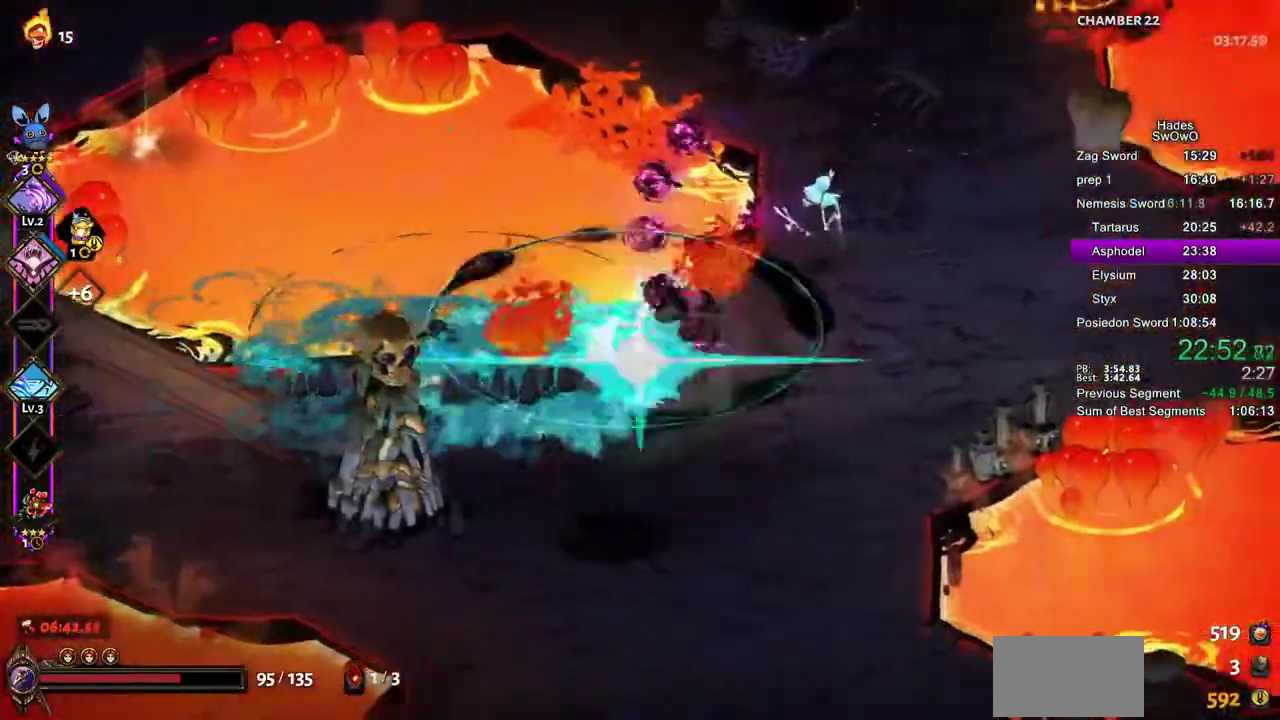
{"buttons": [], "left_stick": "up-right", "right_stick": "center", "events": [[17, "CROSS", "down"], [67, "SQUARE", "down"], [234, "CROSS", "up"], [234, "SQUARE", "up"], [334, "TRIANGLE", "down"], [451, "TRIANGLE", "up"]]}
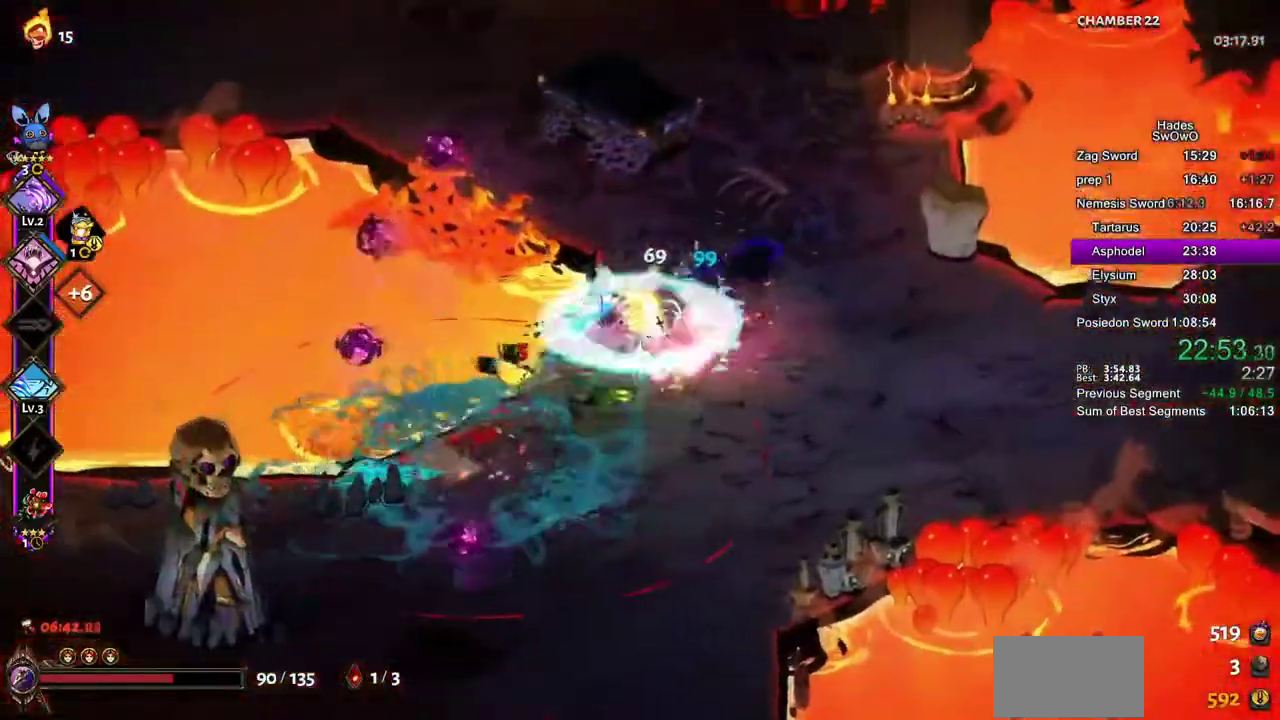
{"buttons": [], "left_stick": "up-left", "right_stick": "center", "events": [[133, "left_stick", "up"], [350, "CROSS", "down"], [417, "CROSS", "up"], [450, "left_stick", "up-left"]]}
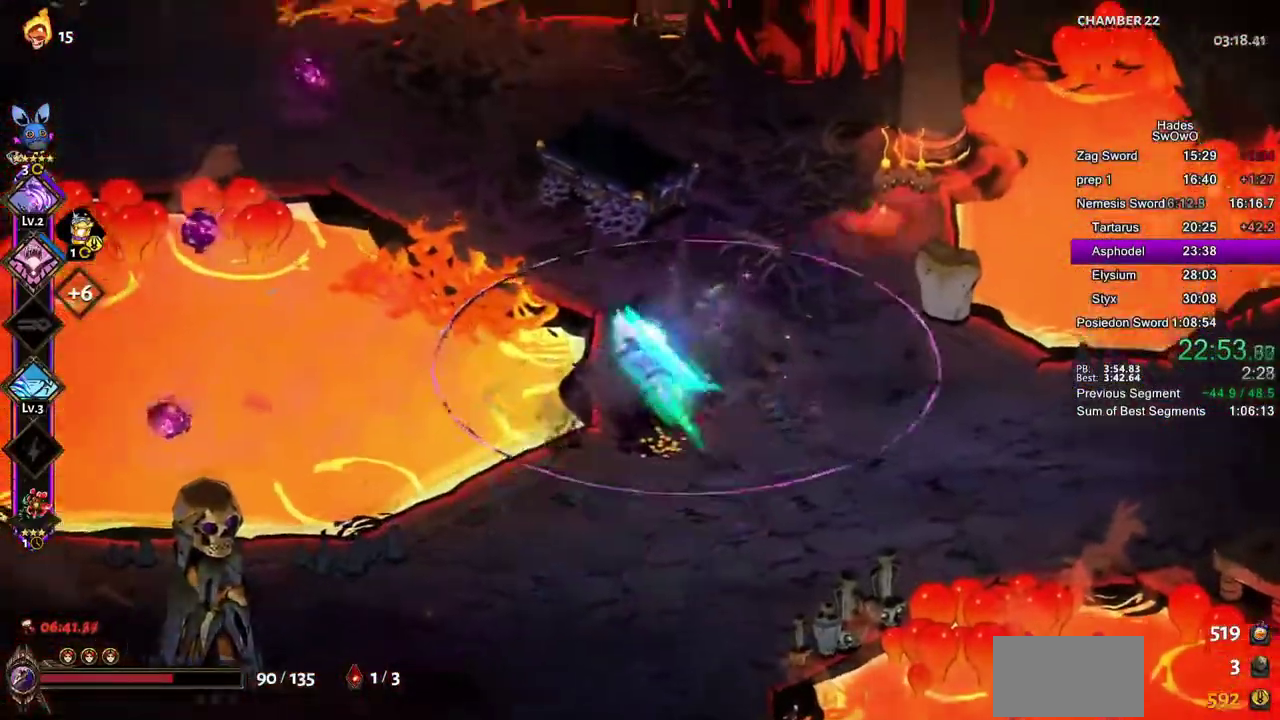
{"buttons": [], "left_stick": "up-left", "right_stick": "center", "events": [[17, "CROSS", "down"], [67, "L1", "down"], [134, "CROSS", "up"], [134, "L1", "up"], [217, "CROSS", "down"], [267, "CROSS", "up"]]}